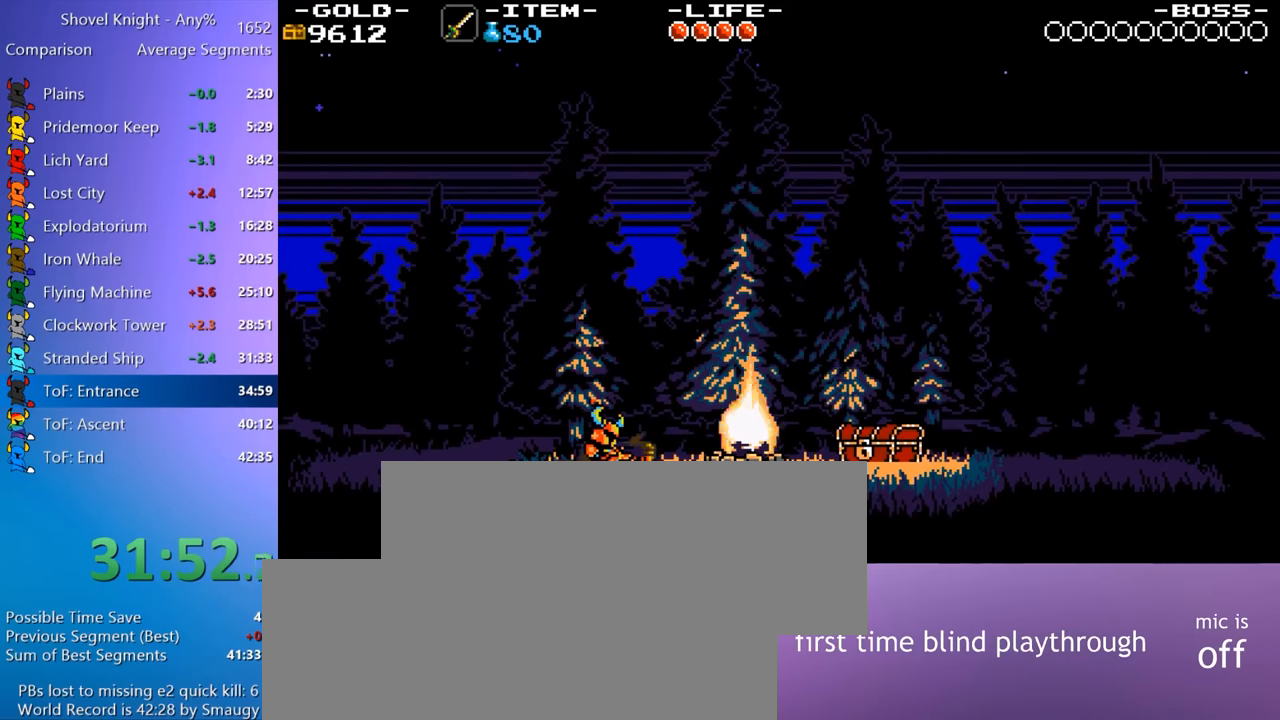
Gameplay with keyboard; each line is a JSON object with the keys held at the frame after it. "events" lists presses ("down") and releases ("up") of "4", "7", "8", "9", "a", "d", "e", "q", "s" and "w" between this image and that frame as [ms after this image, input, new state], when the widget could be followed in between. No other keys are recorded. Mouse input is not recorded. Not read: other_keys.
{"keys": ["7"], "events": [[183, "9", "down"], [233, "7", "down"], [233, "9", "up"], [333, "7", "up"], [333, "9", "down"], [383, "9", "up"], [433, "7", "down"]]}
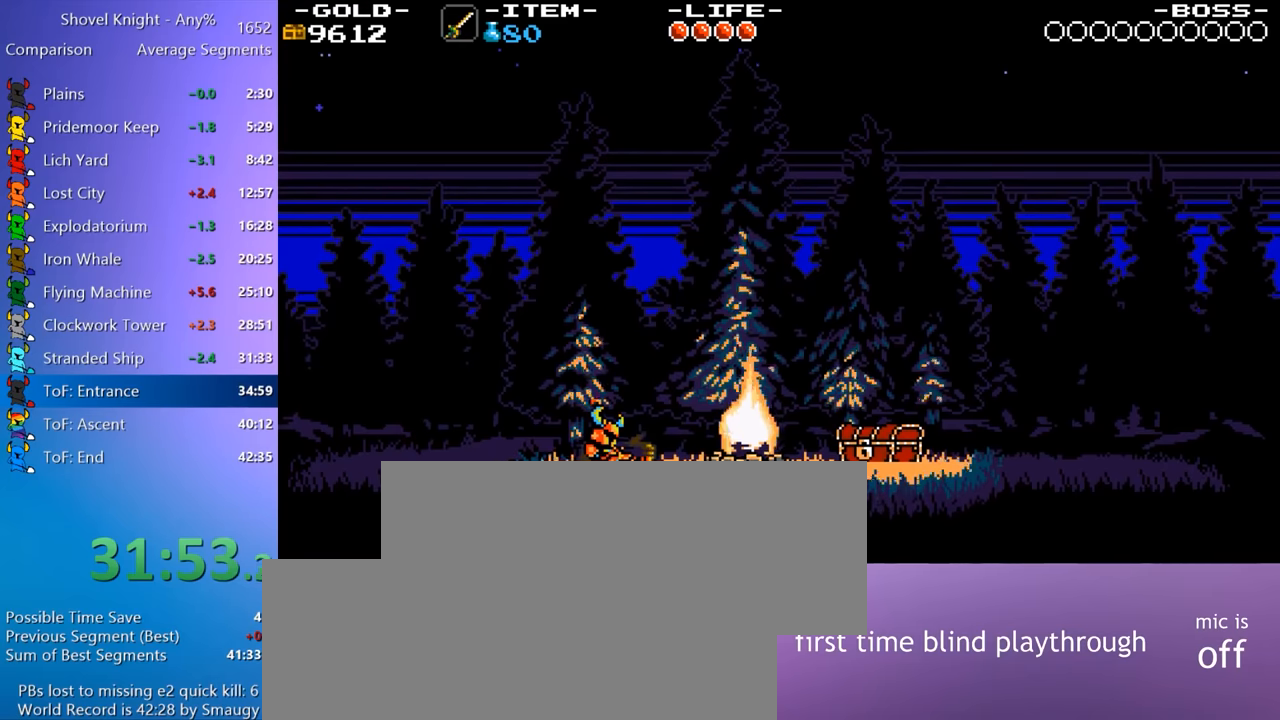
{"keys": [], "events": [[17, "7", "up"], [167, "9", "down"], [200, "7", "down"], [200, "9", "up"], [300, "7", "up"], [300, "9", "down"], [350, "9", "up"], [400, "7", "down"], [483, "7", "up"]]}
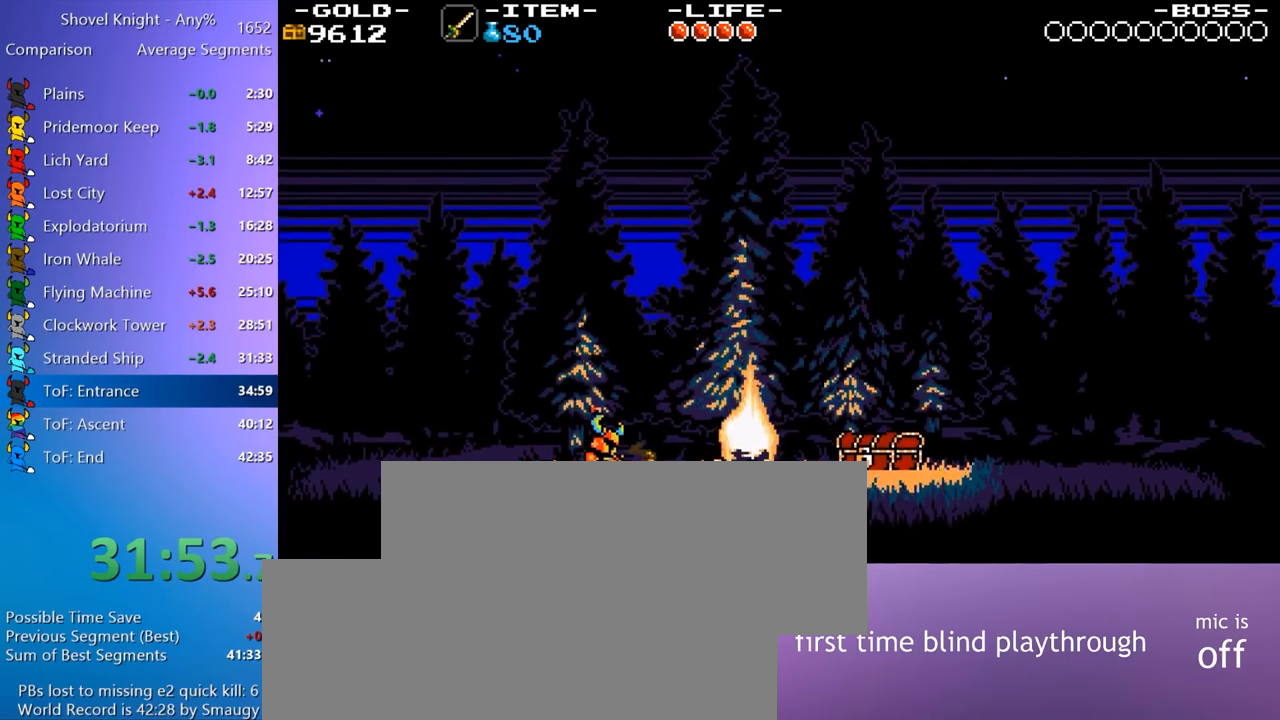
{"keys": [], "events": [[133, "9", "down"], [183, "9", "up"], [267, "9", "down"], [367, "7", "down"], [367, "9", "up"], [450, "7", "up"]]}
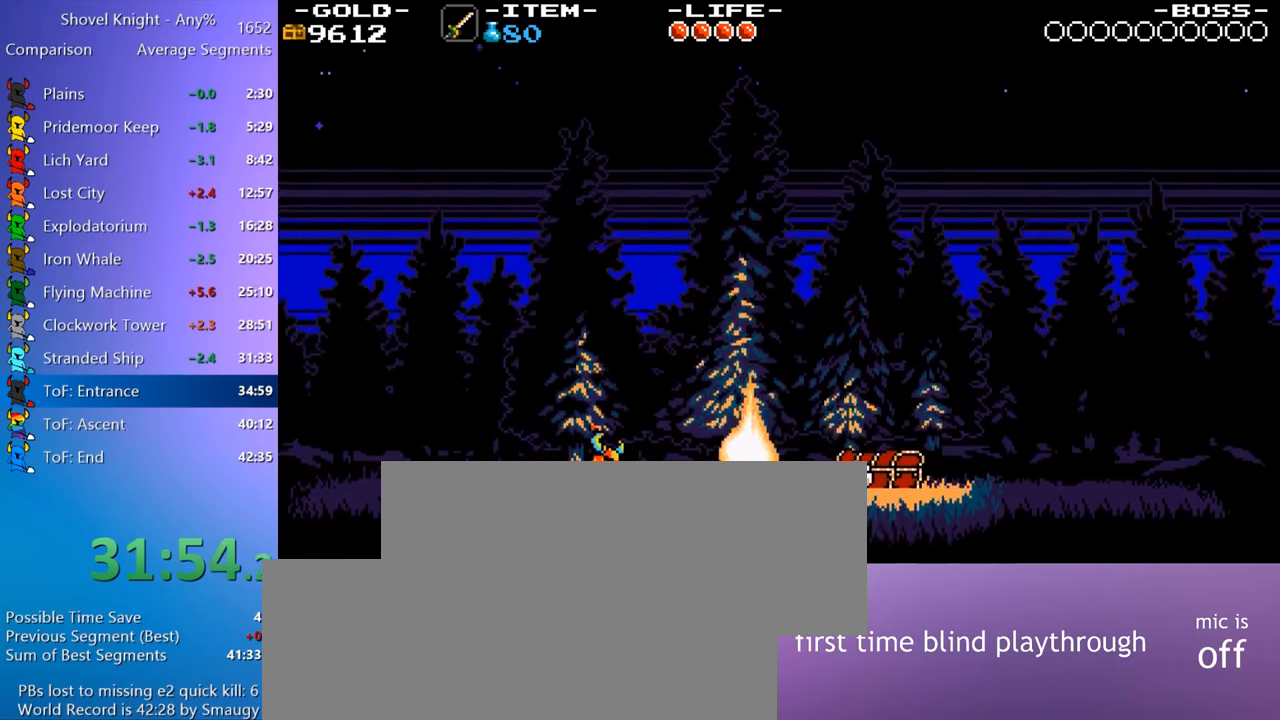
{"keys": [], "events": [[183, "7", "down"], [233, "7", "up"], [283, "9", "down"], [333, "9", "up"], [383, "7", "down"], [433, "7", "up"]]}
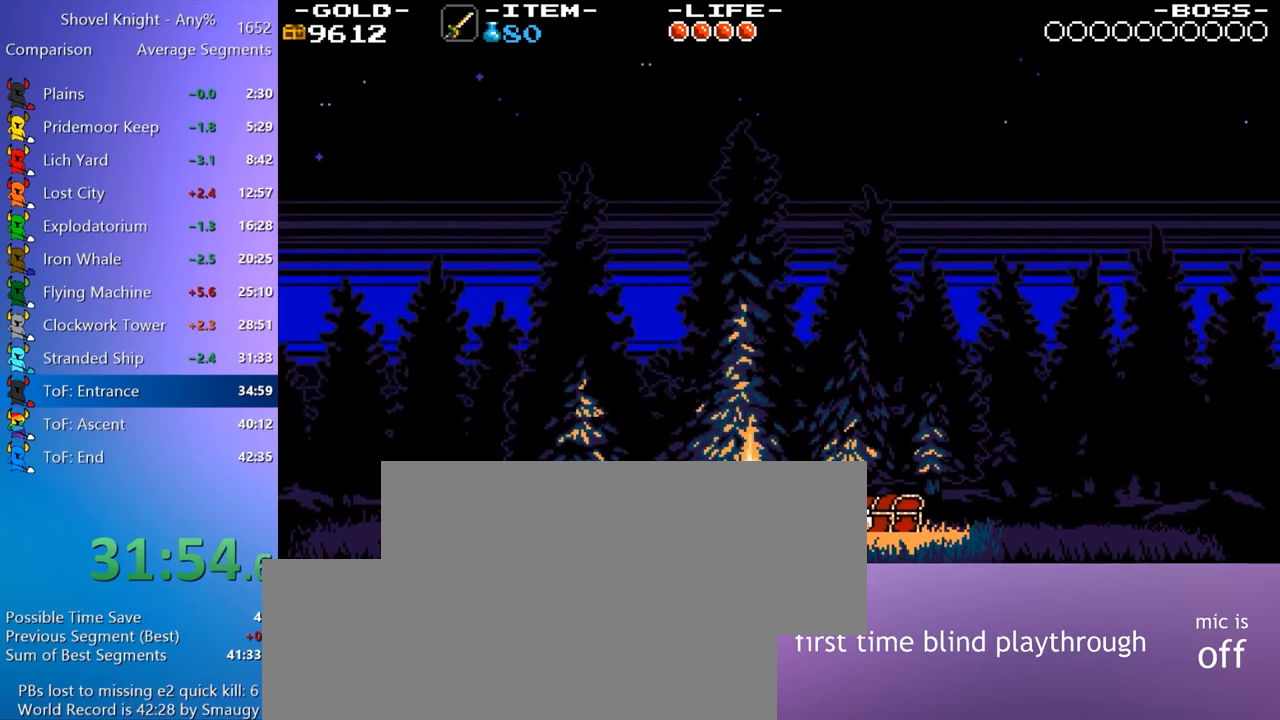
{"keys": [], "events": [[117, "9", "down"], [167, "9", "up"], [200, "7", "down"], [250, "7", "up"], [250, "9", "down"], [350, "7", "down"], [350, "9", "up"], [400, "7", "up"]]}
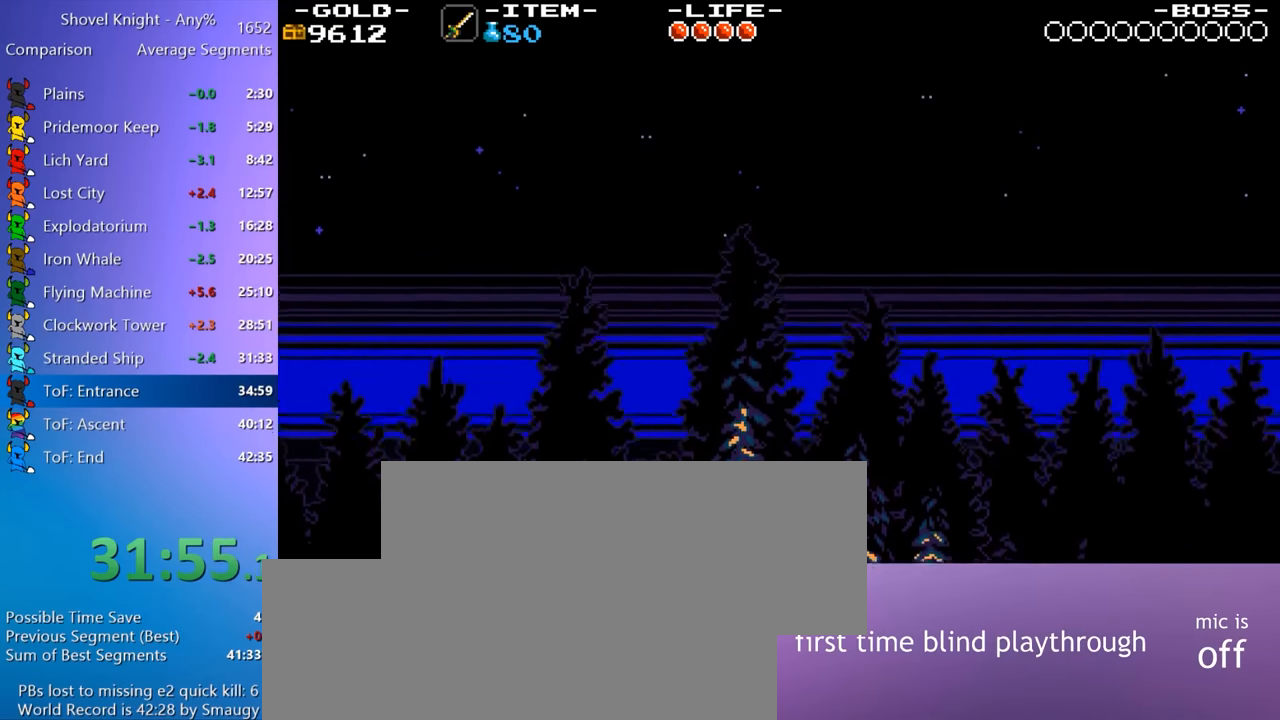
{"keys": [], "events": [[83, "9", "down"], [133, "9", "up"], [217, "9", "down"], [317, "7", "down"], [317, "9", "up"], [367, "7", "up"]]}
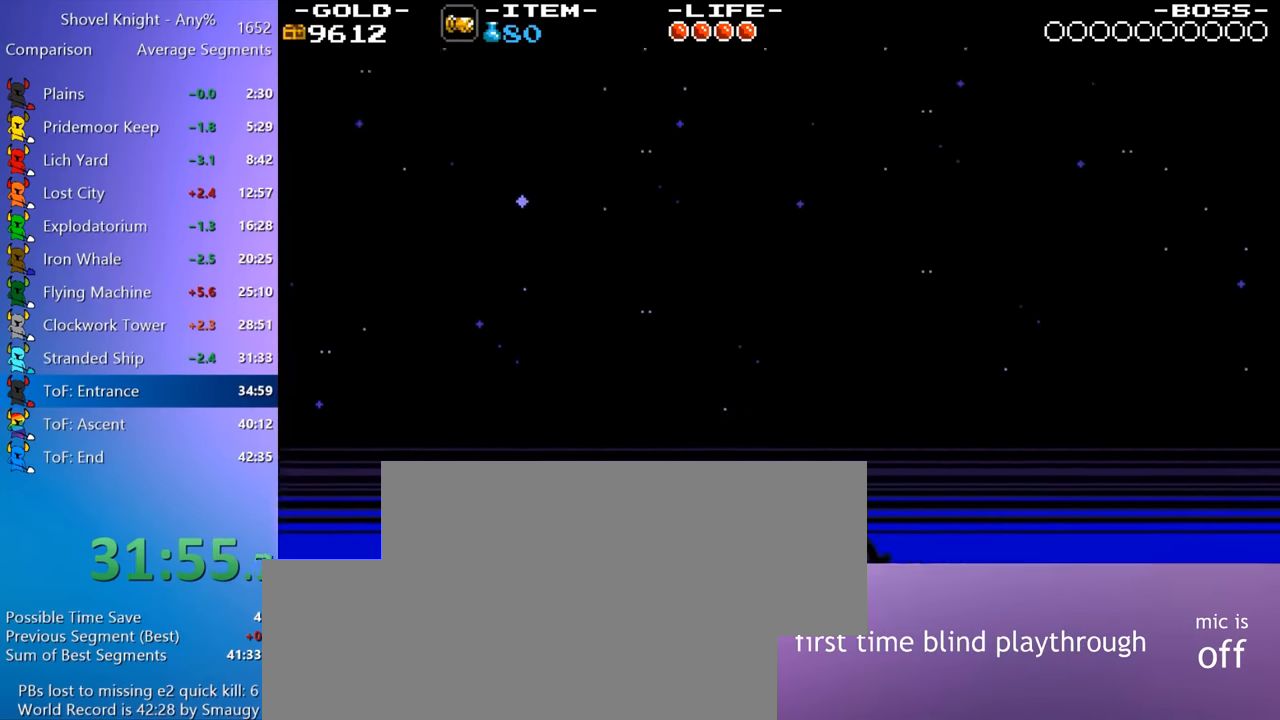
{"keys": [], "events": [[183, "7", "down"], [283, "7", "up"]]}
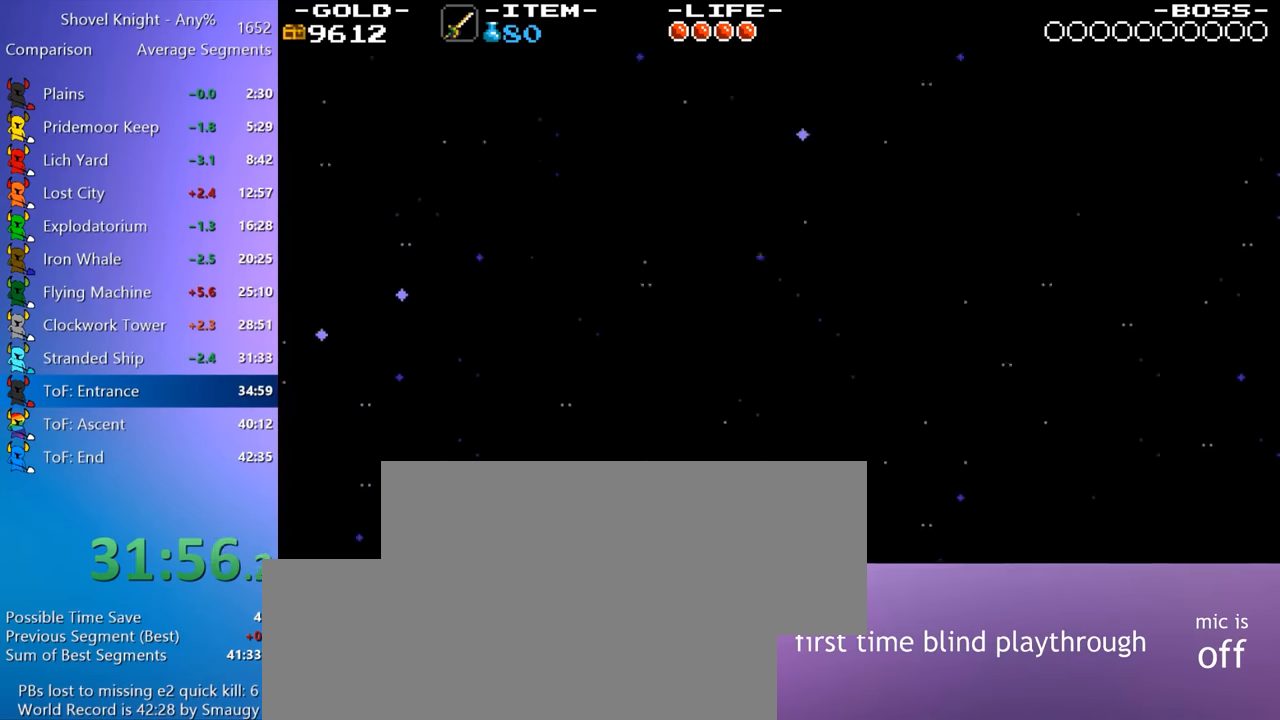
{"keys": ["4"], "events": [[167, "8", "down"], [200, "4", "down"], [250, "8", "up"], [300, "4", "up"], [400, "8", "down"], [450, "4", "down"], [483, "8", "up"]]}
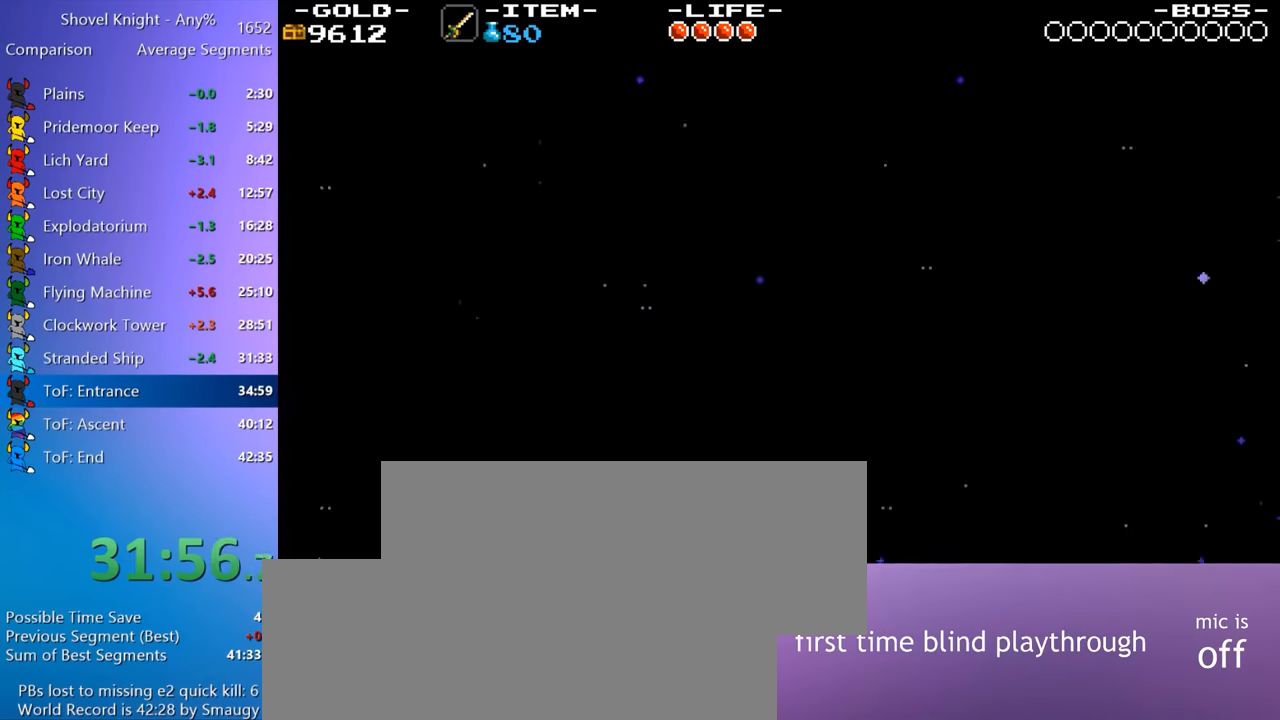
{"keys": [], "events": [[33, "4", "up"]]}
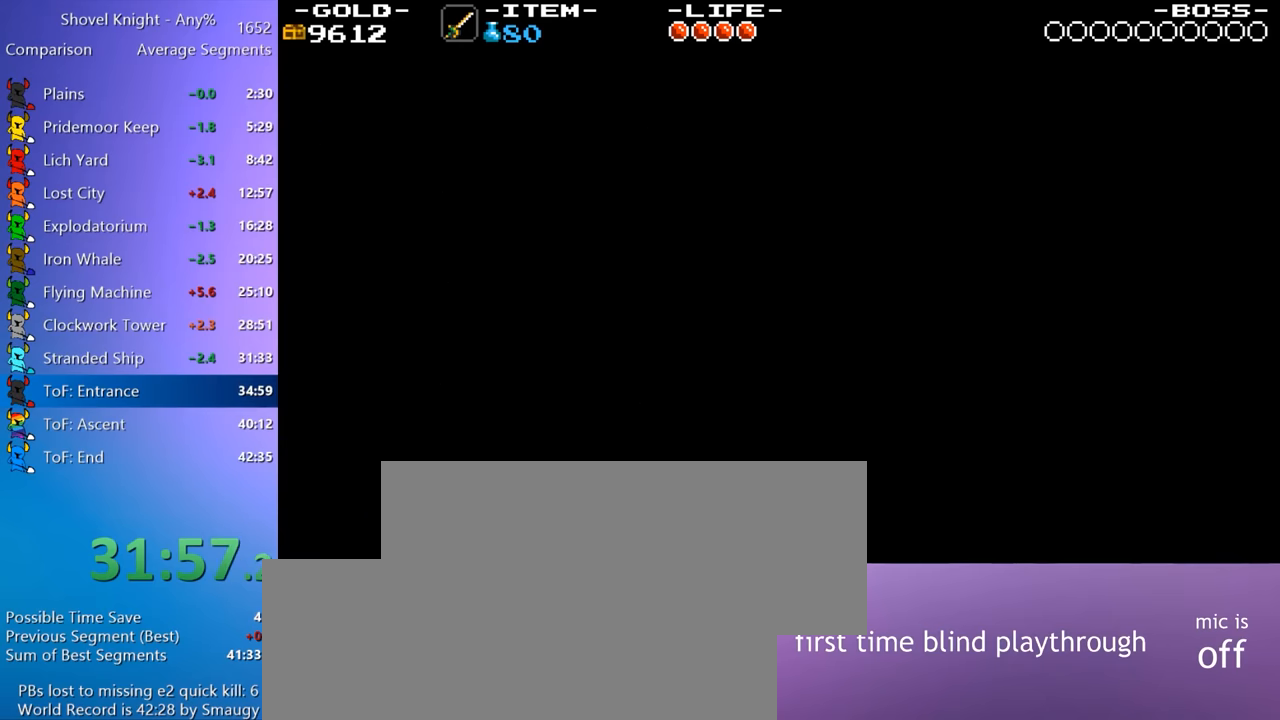
{"keys": [], "events": []}
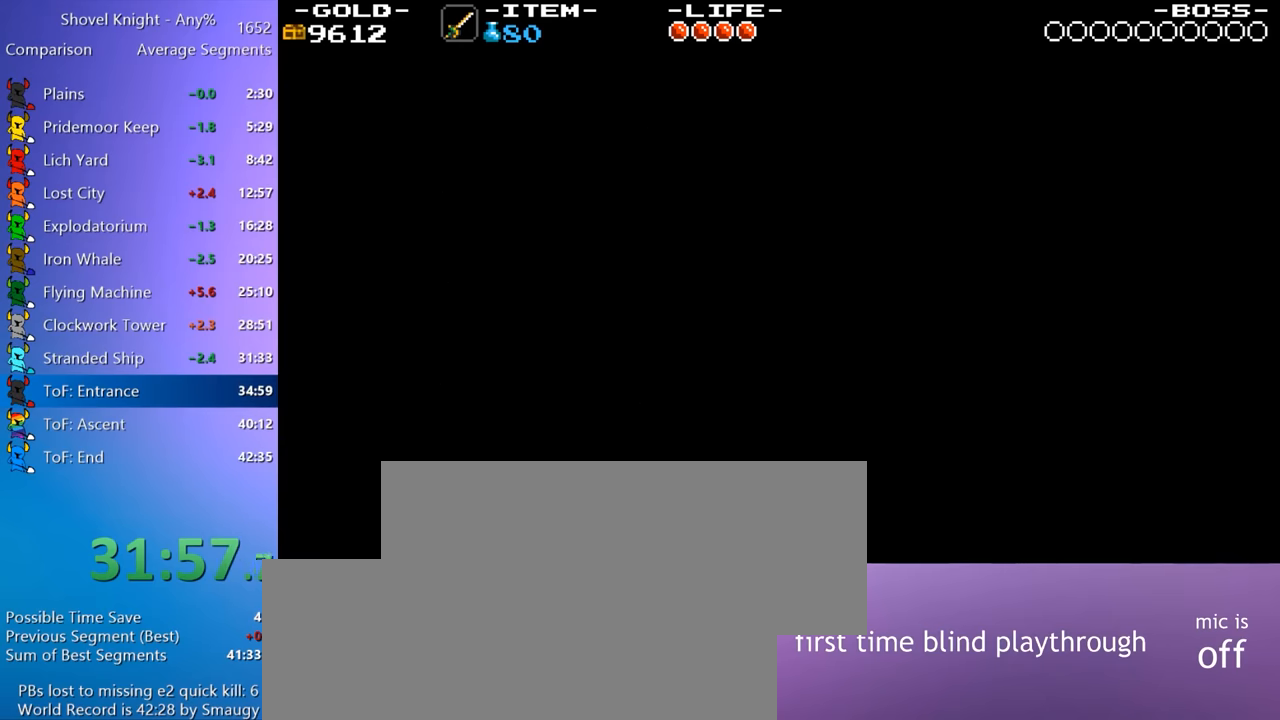
{"keys": [], "events": []}
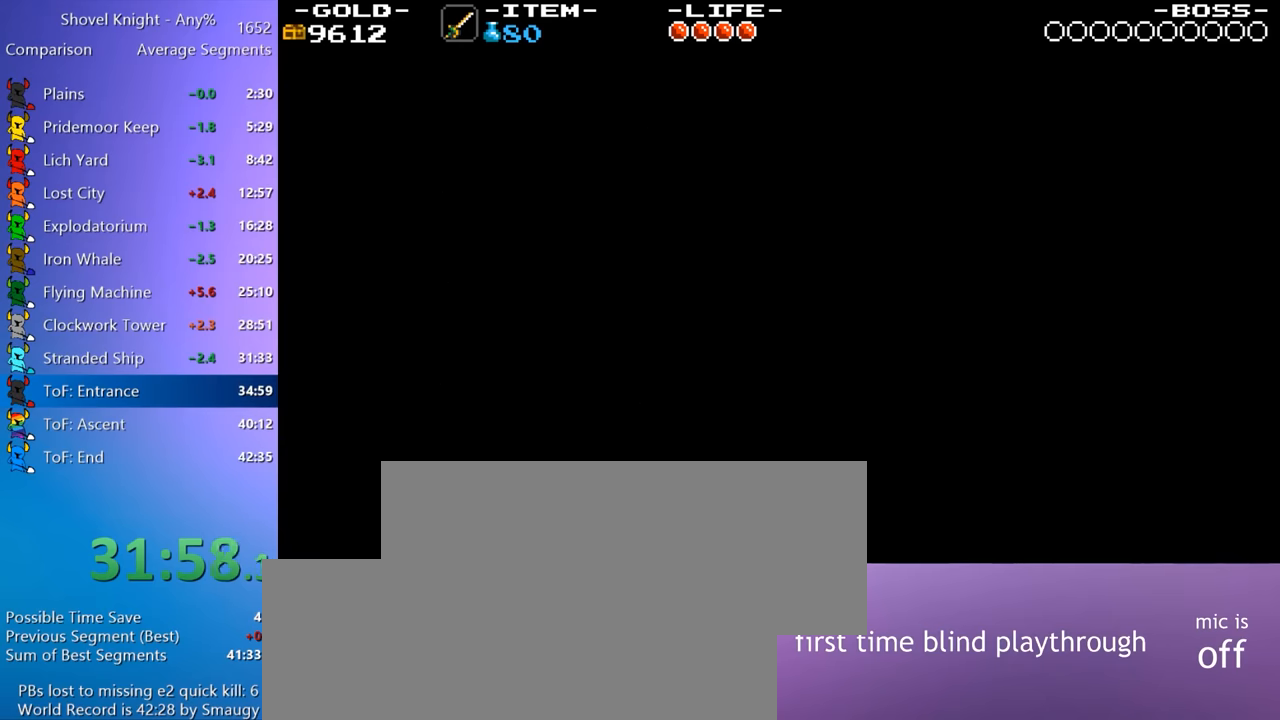
{"keys": [], "events": []}